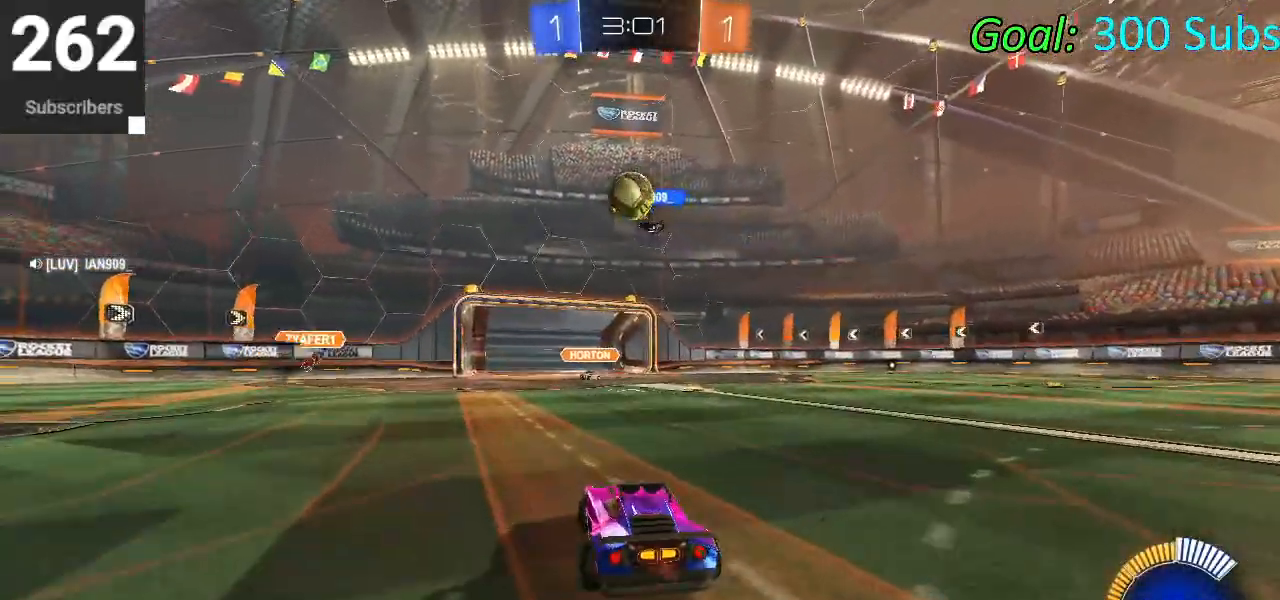
Gameplay with a controller (PlayStation layout); each line is a JSON object with the inputs held at the frame after it. "events" lists button and stick changes between this image and that frame as [ms after this image, input, new state], when the widget could be followed in between.
{"buttons": ["L2", "R2"], "left_stick": "up-right", "right_stick": "center", "events": [[400, "left_stick", "up-right"], [483, "L2", "down"]]}
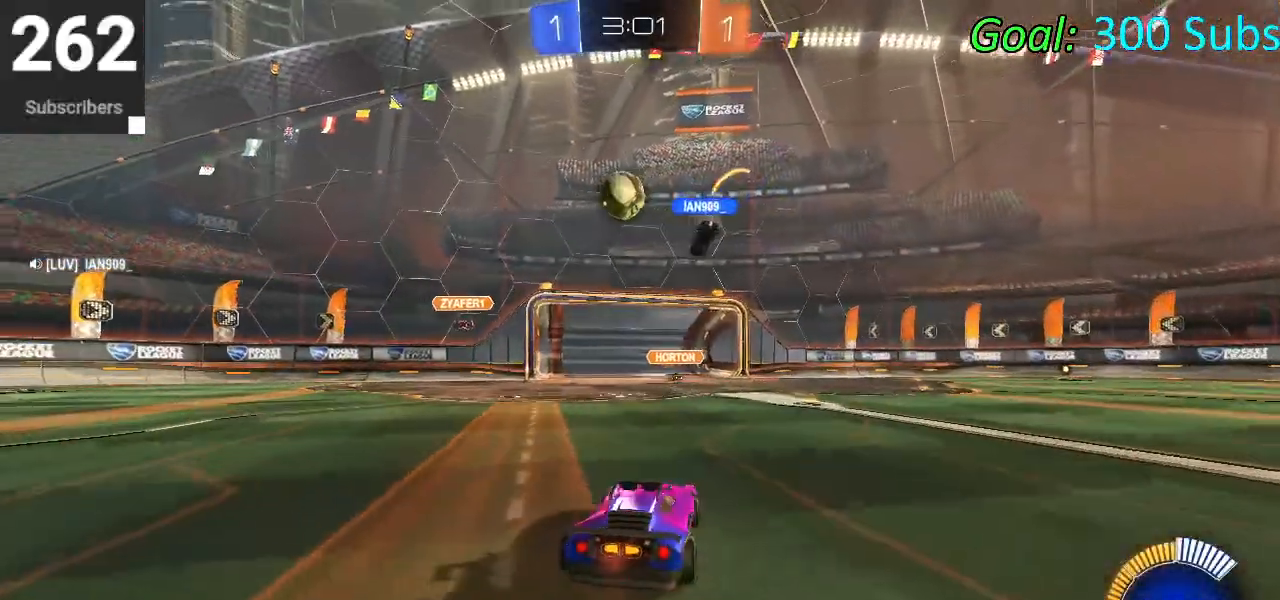
{"buttons": ["R2"], "left_stick": "left", "right_stick": "center", "events": [[50, "left_stick", "up-left"], [150, "left_stick", "left"], [300, "L2", "up"]]}
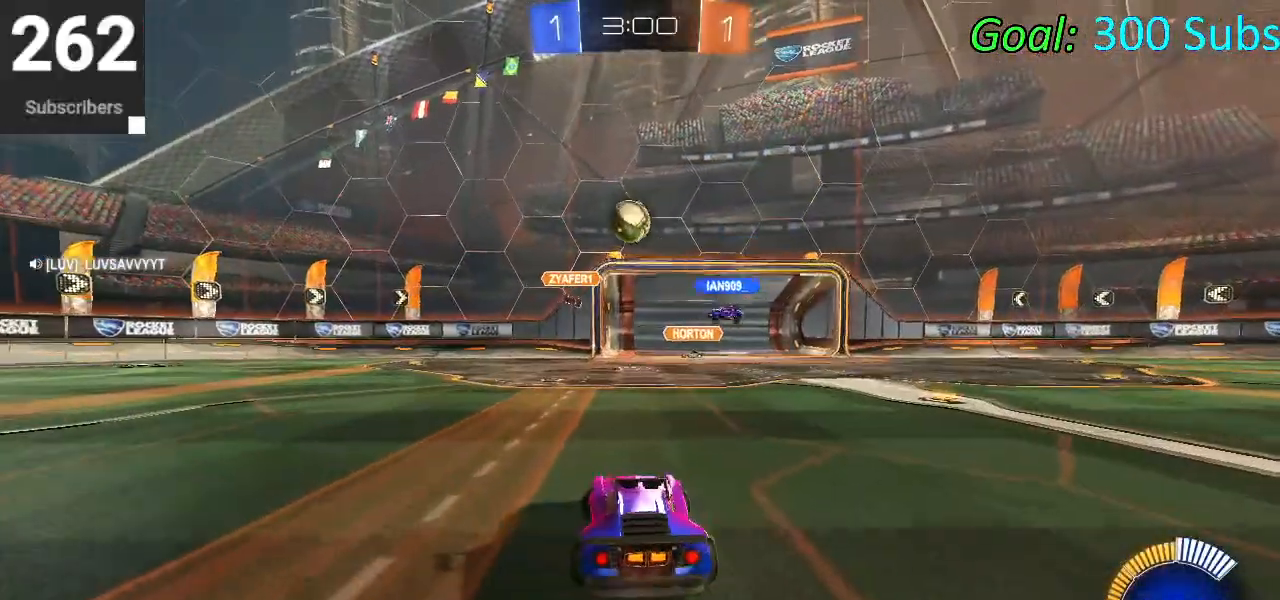
{"buttons": ["L2", "R2"], "left_stick": "left", "right_stick": "center", "events": [[217, "R2", "up"], [250, "R2", "down"], [267, "left_stick", "center"], [317, "left_stick", "right"], [367, "L2", "down"], [383, "left_stick", "center"], [417, "R2", "up"], [433, "left_stick", "left"], [483, "R2", "down"]]}
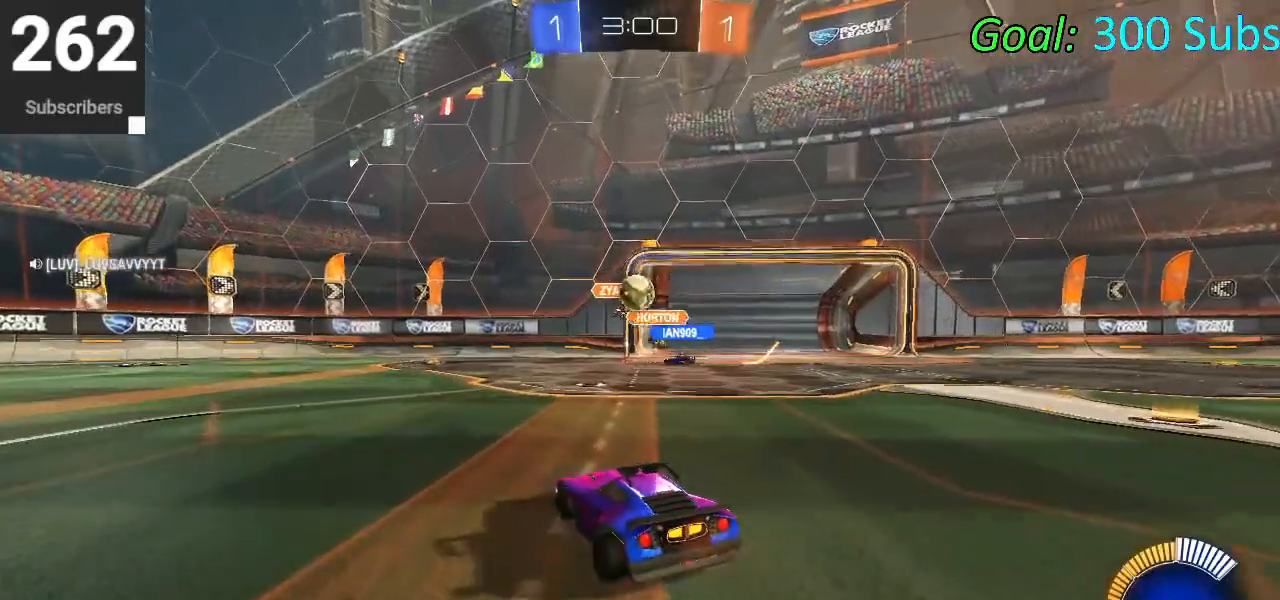
{"buttons": ["R2"], "left_stick": "left", "right_stick": "center", "events": [[17, "L2", "up"], [400, "left_stick", "center"], [483, "left_stick", "left"]]}
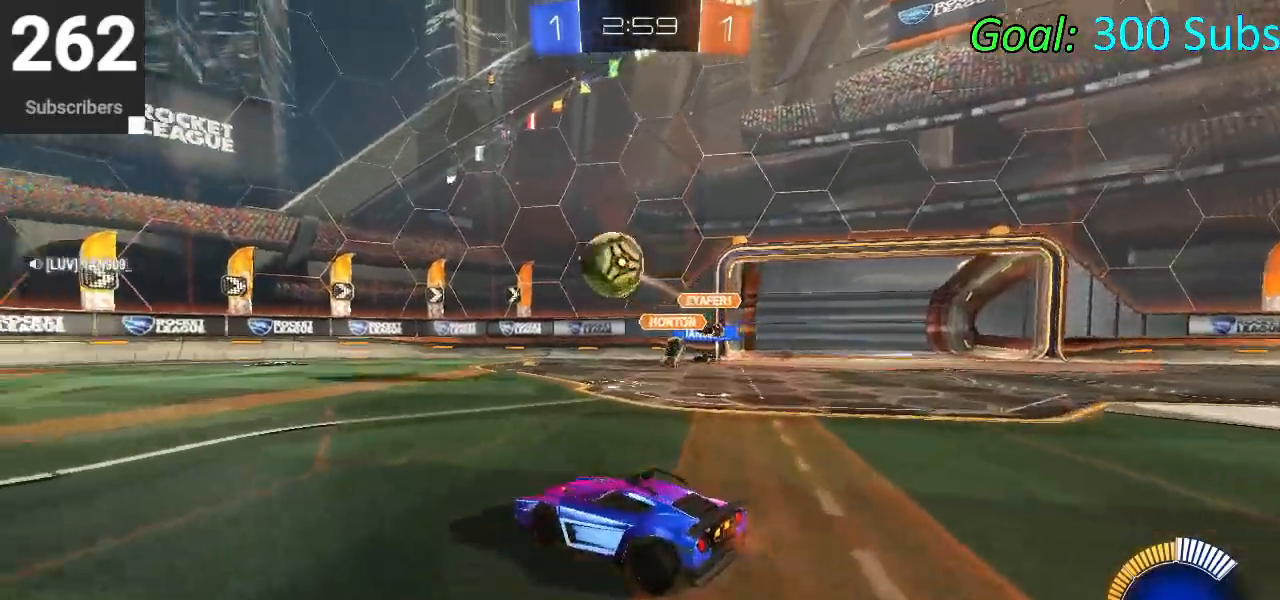
{"buttons": ["CIRCLE", "R2"], "left_stick": "left", "right_stick": "center", "events": [[67, "CIRCLE", "down"], [250, "TRIANGLE", "down"], [333, "TRIANGLE", "up"]]}
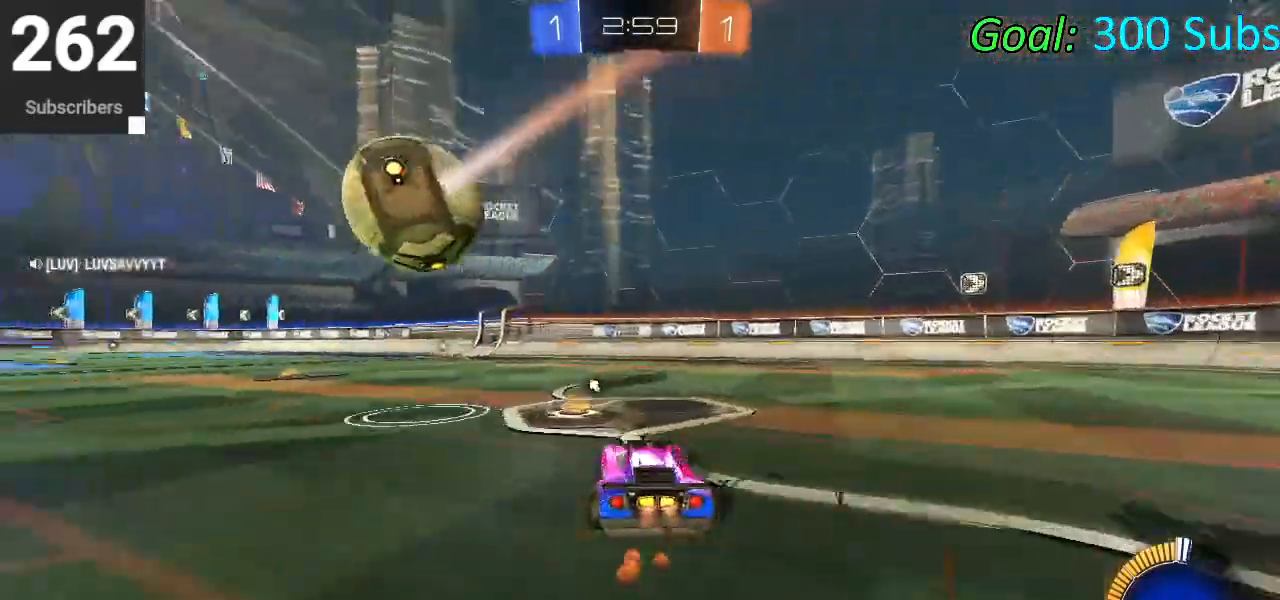
{"buttons": ["CIRCLE", "L1", "R2"], "left_stick": "down", "right_stick": "center", "events": [[117, "left_stick", "up-left"], [150, "CROSS", "down"], [150, "L1", "down"], [233, "CROSS", "up"], [300, "CROSS", "down"], [333, "left_stick", "down"], [467, "CROSS", "up"]]}
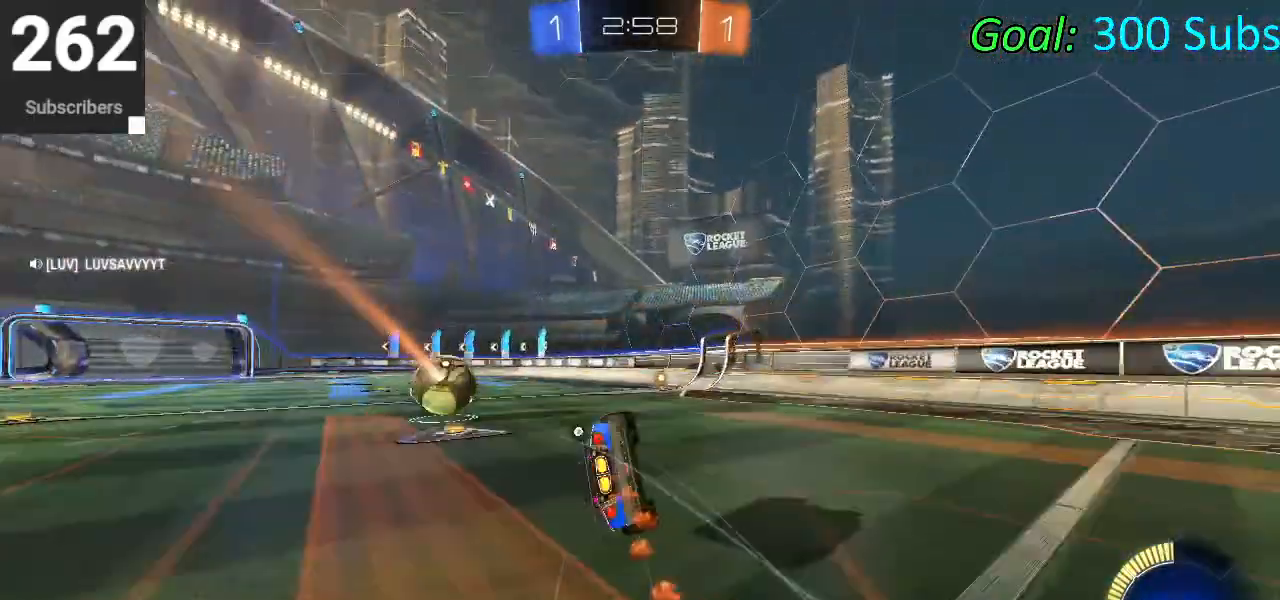
{"buttons": ["CIRCLE", "L1", "R2"], "left_stick": "down-left", "right_stick": "center", "events": [[83, "TRIANGLE", "down"], [167, "left_stick", "center"], [233, "TRIANGLE", "up"], [233, "left_stick", "down"], [283, "left_stick", "down-left"]]}
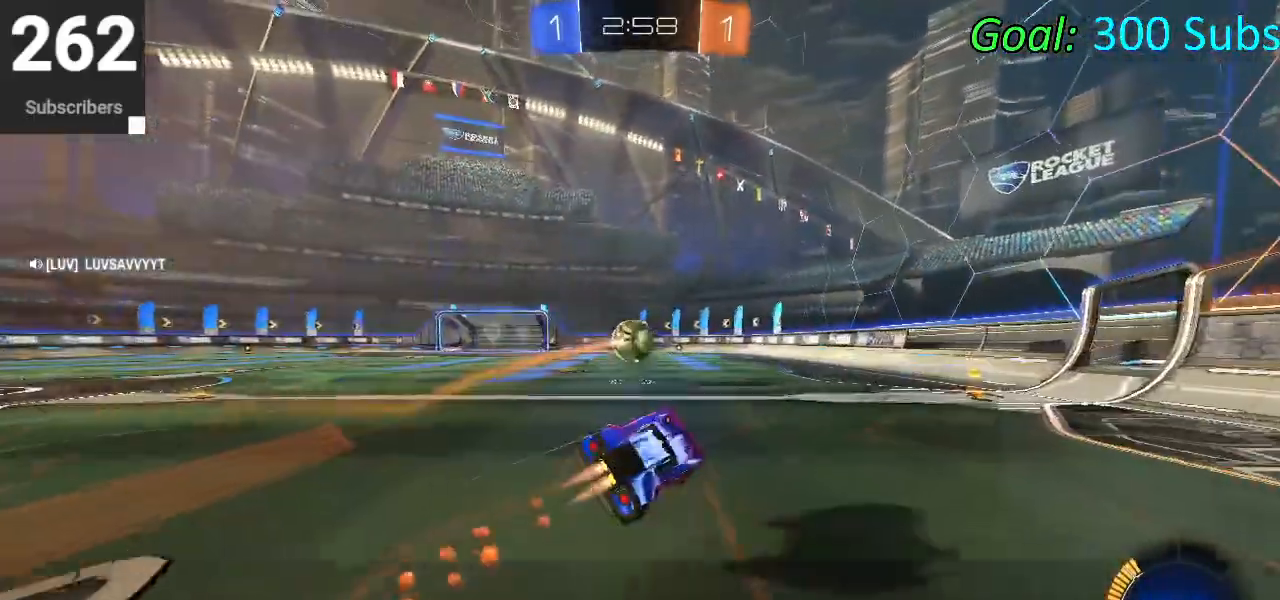
{"buttons": ["CIRCLE", "R2"], "left_stick": "left", "right_stick": "center", "events": [[67, "L1", "up"], [67, "left_stick", "center"], [217, "CIRCLE", "up"], [233, "left_stick", "left"], [300, "CIRCLE", "down"]]}
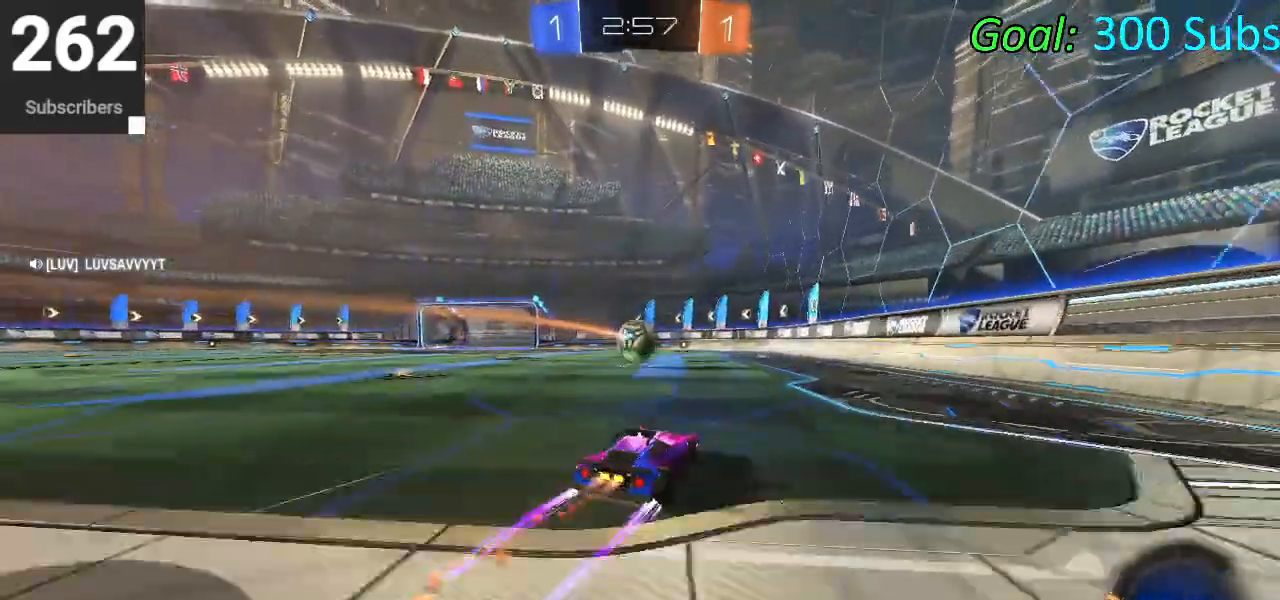
{"buttons": ["CIRCLE", "L1", "R1", "R2"], "left_stick": "left", "right_stick": "center", "events": [[67, "L1", "down"], [67, "R1", "down"], [150, "R1", "up"], [200, "L1", "up"], [267, "R1", "down"], [267, "left_stick", "center"], [367, "R1", "up"], [400, "L1", "down"], [400, "left_stick", "left"], [433, "R1", "down"]]}
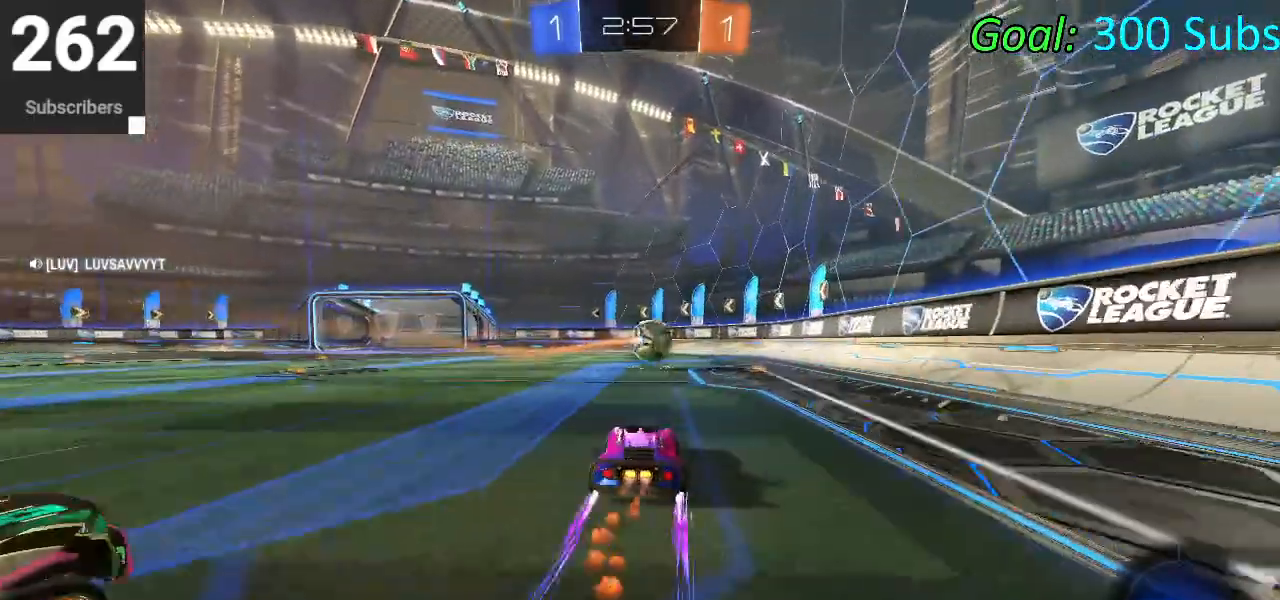
{"buttons": ["CIRCLE", "L1", "R2"], "left_stick": "up-right", "right_stick": "center", "events": [[50, "left_stick", "center"], [67, "L1", "up"], [67, "R1", "up"], [167, "R1", "down"], [183, "L1", "down"], [250, "R1", "up"], [333, "L1", "up"], [350, "R1", "down"], [450, "L1", "down"], [450, "R1", "up"], [450, "left_stick", "up-right"]]}
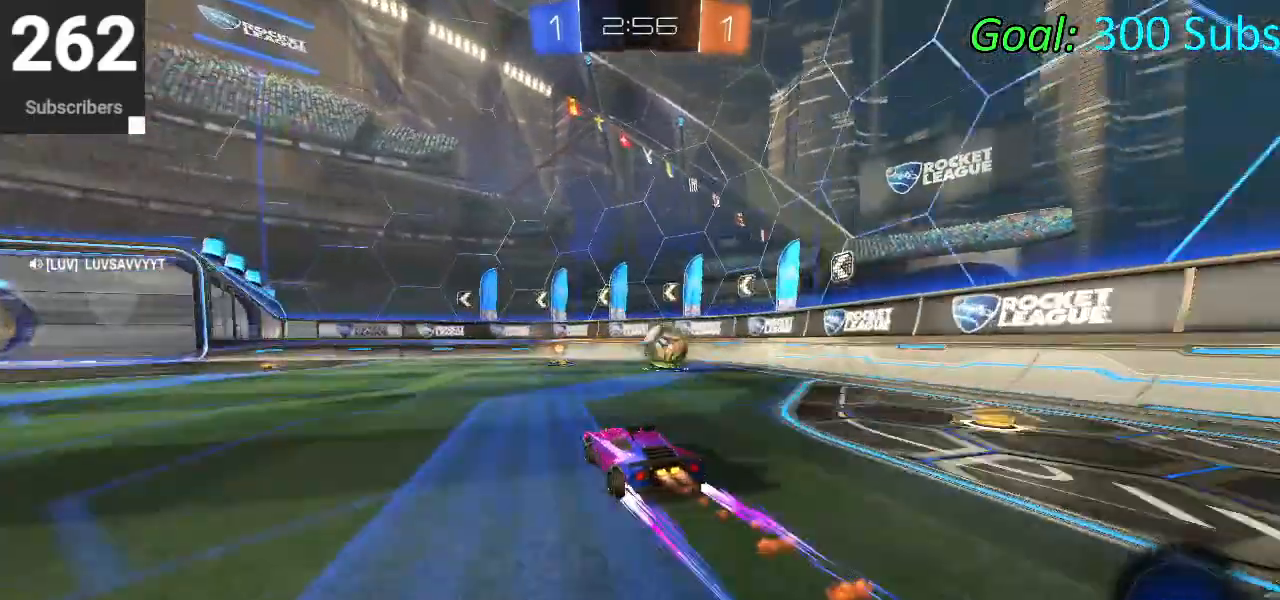
{"buttons": ["CIRCLE", "R2"], "left_stick": "right", "right_stick": "center", "events": [[33, "L1", "up"], [50, "R1", "down"], [150, "L1", "down"], [150, "R1", "up"], [183, "left_stick", "center"], [233, "R1", "down"], [267, "L1", "up"], [400, "R1", "up"], [450, "left_stick", "right"]]}
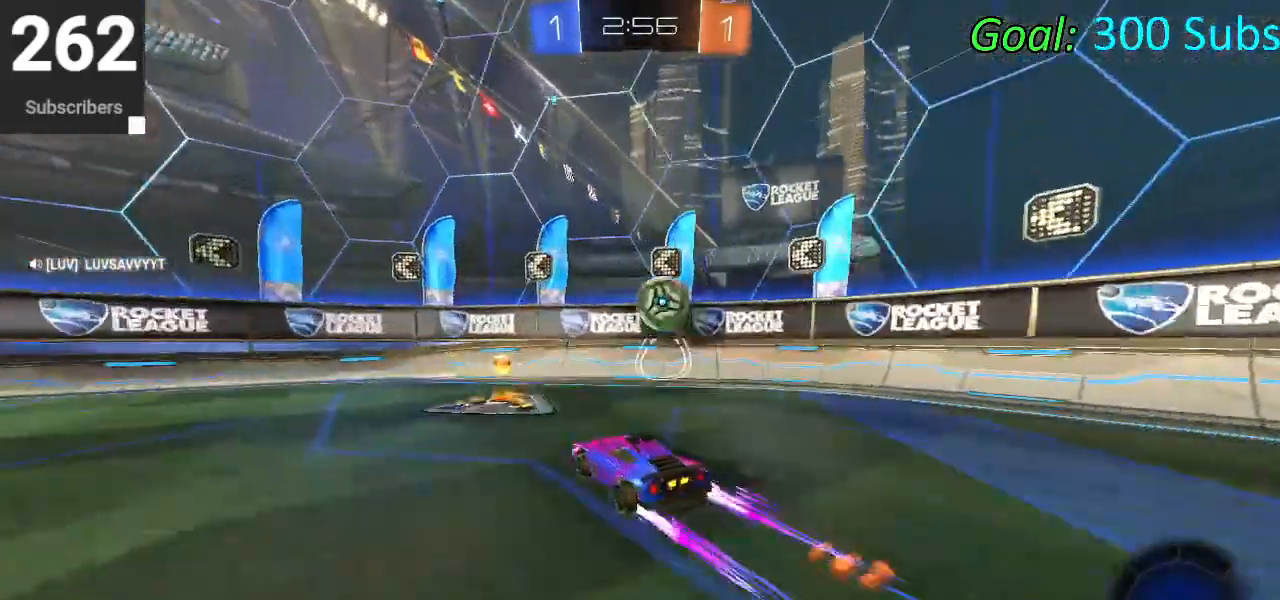
{"buttons": [], "left_stick": "center", "right_stick": "center", "events": [[67, "CIRCLE", "up"], [183, "left_stick", "center"], [483, "R2", "up"]]}
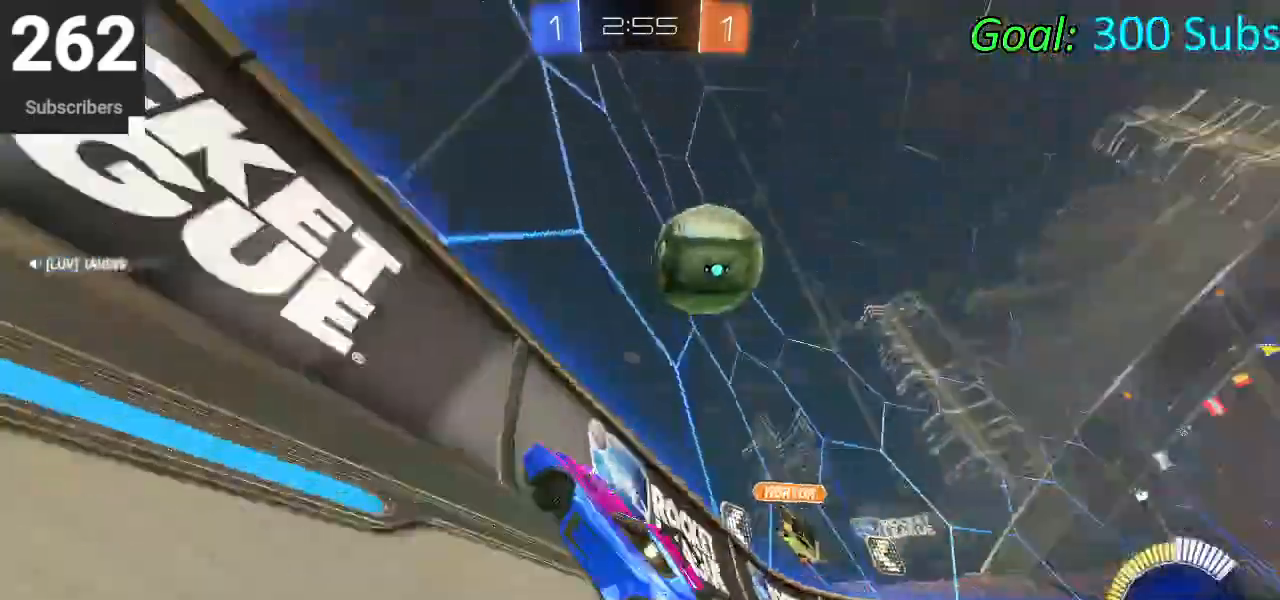
{"buttons": ["R2"], "left_stick": "left", "right_stick": "center", "events": [[67, "left_stick", "down-left"], [133, "L2", "down"], [150, "R2", "down"], [300, "L2", "up"], [367, "left_stick", "left"]]}
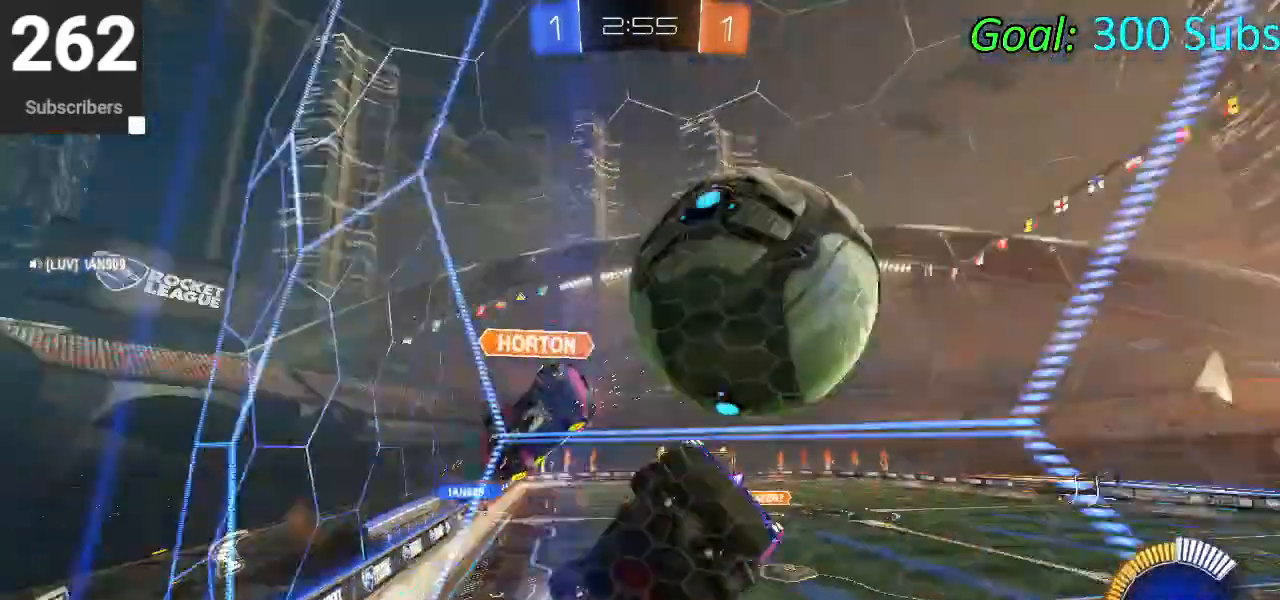
{"buttons": ["CIRCLE", "R2"], "left_stick": "left", "right_stick": "center", "events": [[250, "left_stick", "center"], [367, "left_stick", "left"], [467, "CIRCLE", "down"]]}
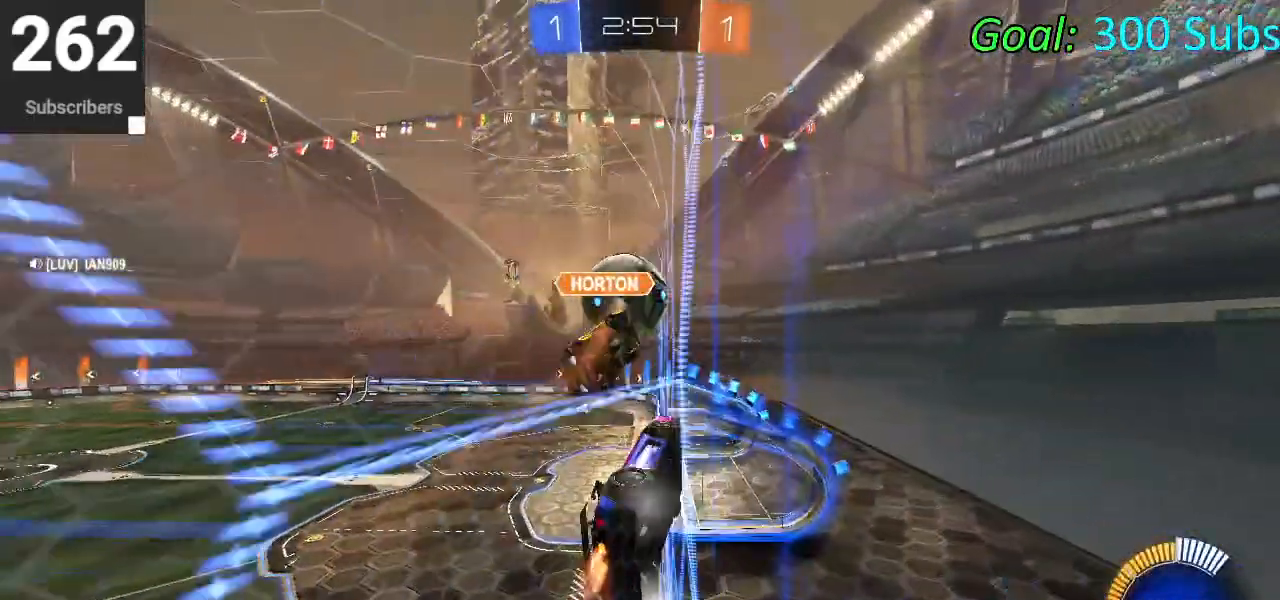
{"buttons": ["CIRCLE", "R2"], "left_stick": "center", "right_stick": "center", "events": [[50, "left_stick", "center"], [267, "left_stick", "left"], [417, "left_stick", "center"]]}
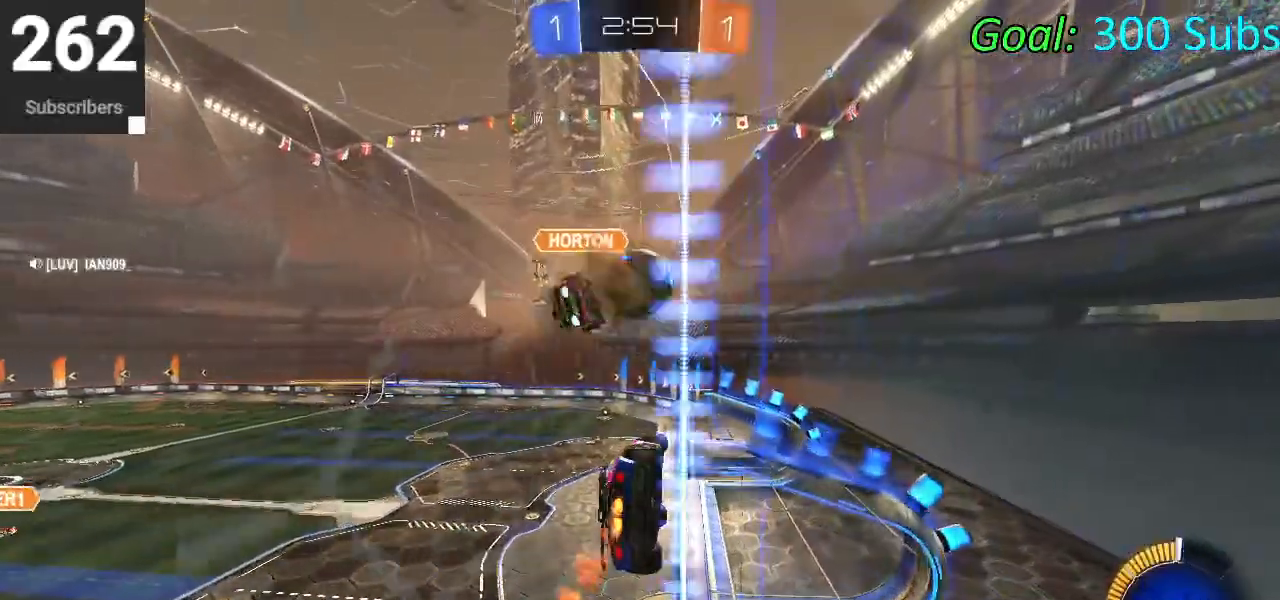
{"buttons": ["CROSS", "CIRCLE", "R1", "R2"], "left_stick": "down", "right_stick": "center", "events": [[33, "left_stick", "left"], [300, "left_stick", "up-right"], [367, "CROSS", "down"], [400, "R1", "down"], [417, "left_stick", "down"]]}
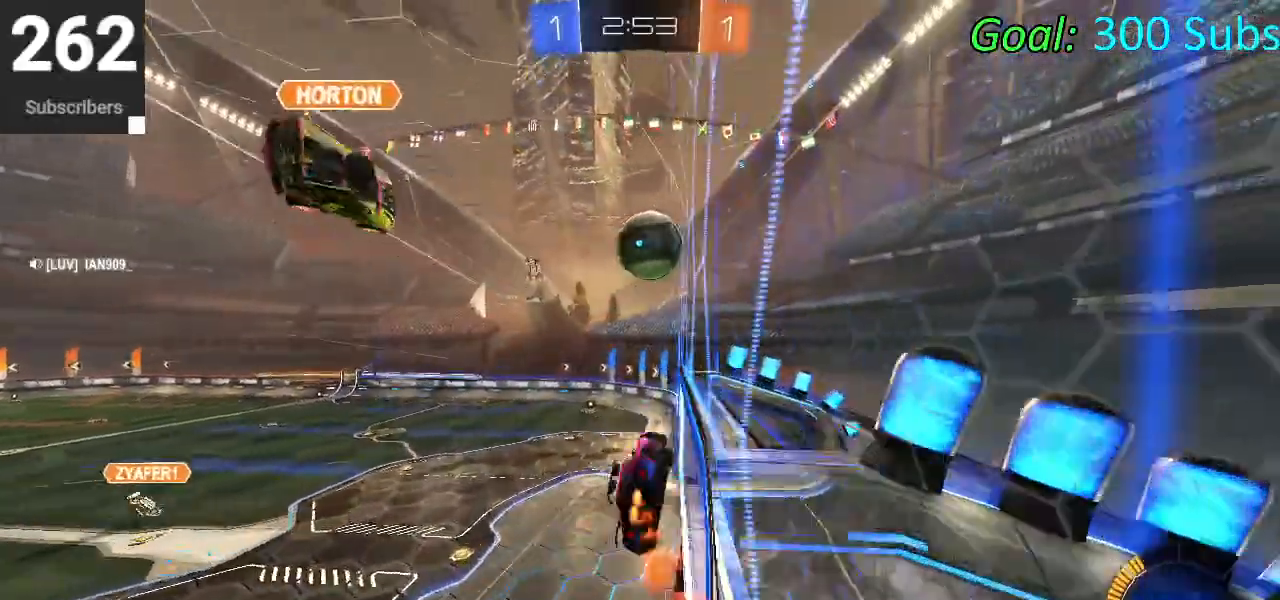
{"buttons": ["R2"], "left_stick": "center", "right_stick": "center", "events": [[33, "CIRCLE", "up"], [33, "CROSS", "up"], [50, "R1", "up"], [67, "left_stick", "center"]]}
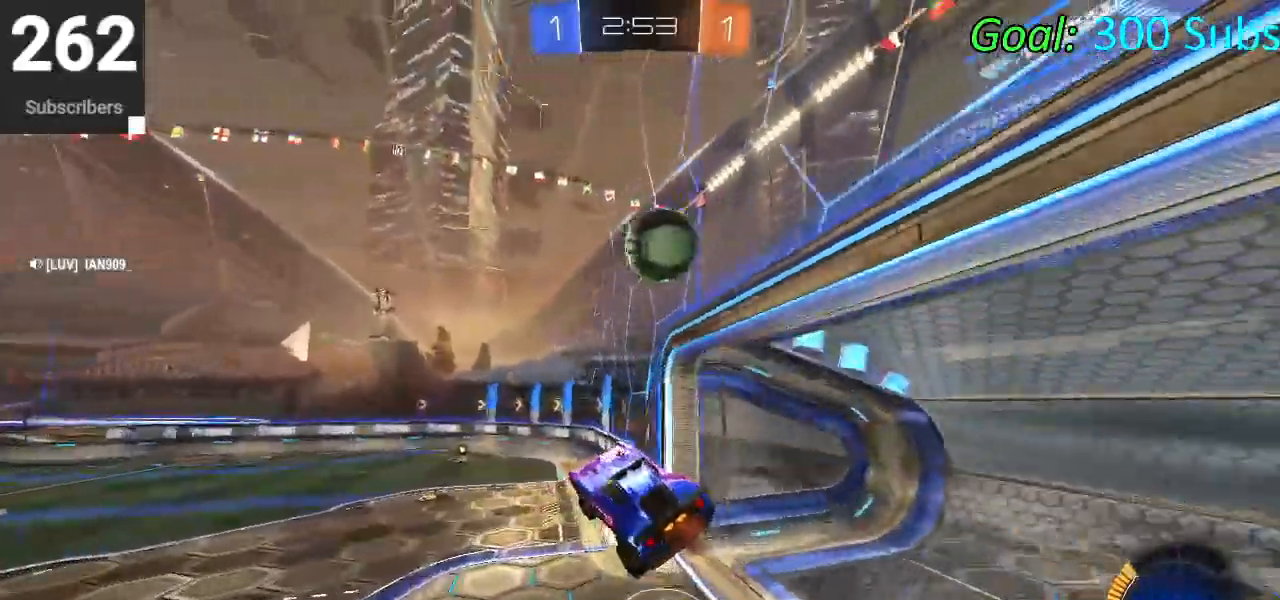
{"buttons": ["R1", "R2"], "left_stick": "right", "right_stick": "center", "events": [[50, "left_stick", "right"], [100, "CROSS", "down"], [450, "CROSS", "up"], [450, "R1", "down"]]}
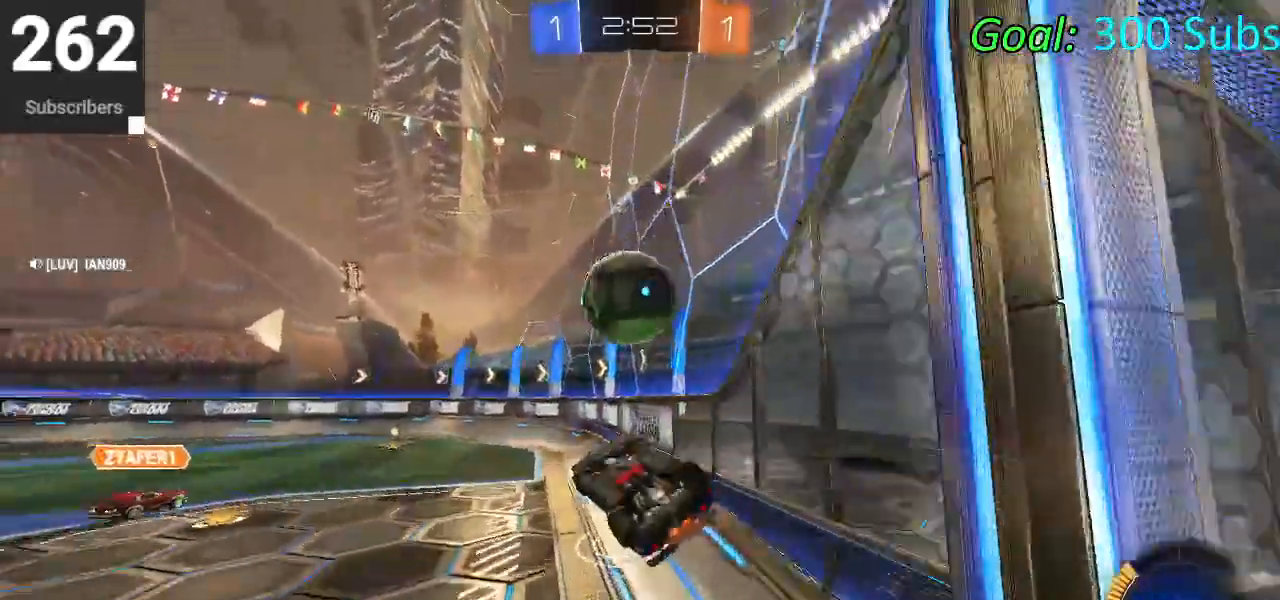
{"buttons": ["R2"], "left_stick": "left", "right_stick": "center", "events": [[50, "R2", "up"], [150, "R1", "up"], [167, "left_stick", "center"], [233, "R2", "down"], [450, "left_stick", "left"]]}
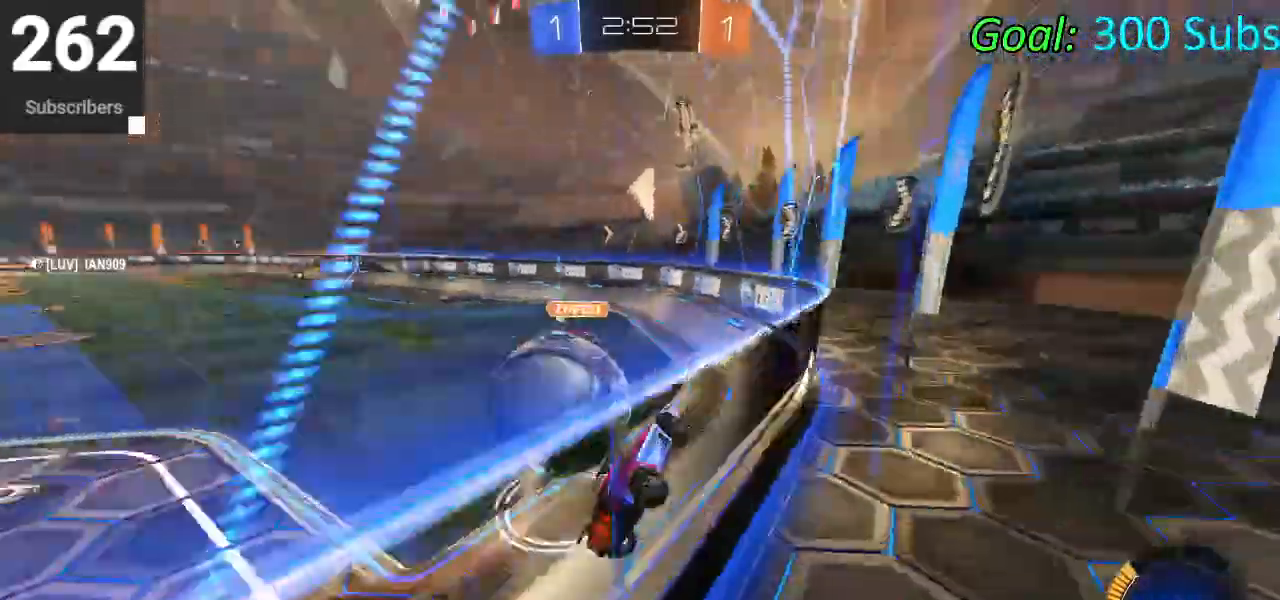
{"buttons": ["R2"], "left_stick": "left", "right_stick": "center", "events": [[283, "R2", "up"], [300, "L2", "down"], [417, "R2", "down"], [500, "L2", "up"]]}
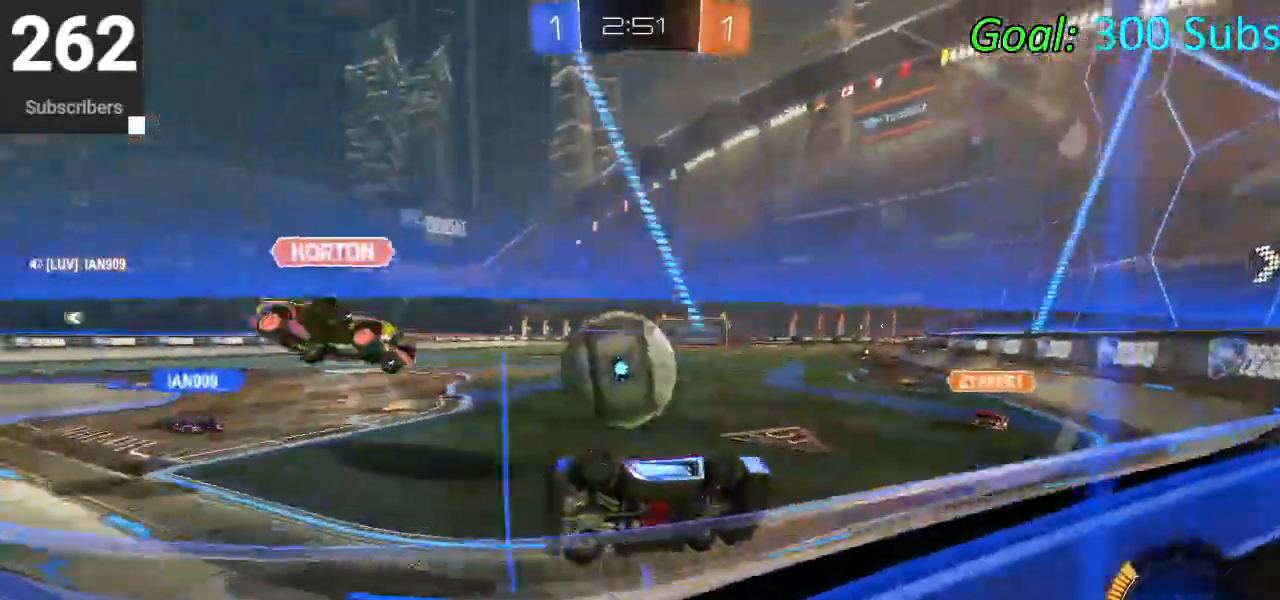
{"buttons": ["R2"], "left_stick": "center", "right_stick": "center", "events": [[100, "left_stick", "center"], [133, "CIRCLE", "down"], [217, "left_stick", "left"], [433, "CIRCLE", "up"], [467, "left_stick", "center"]]}
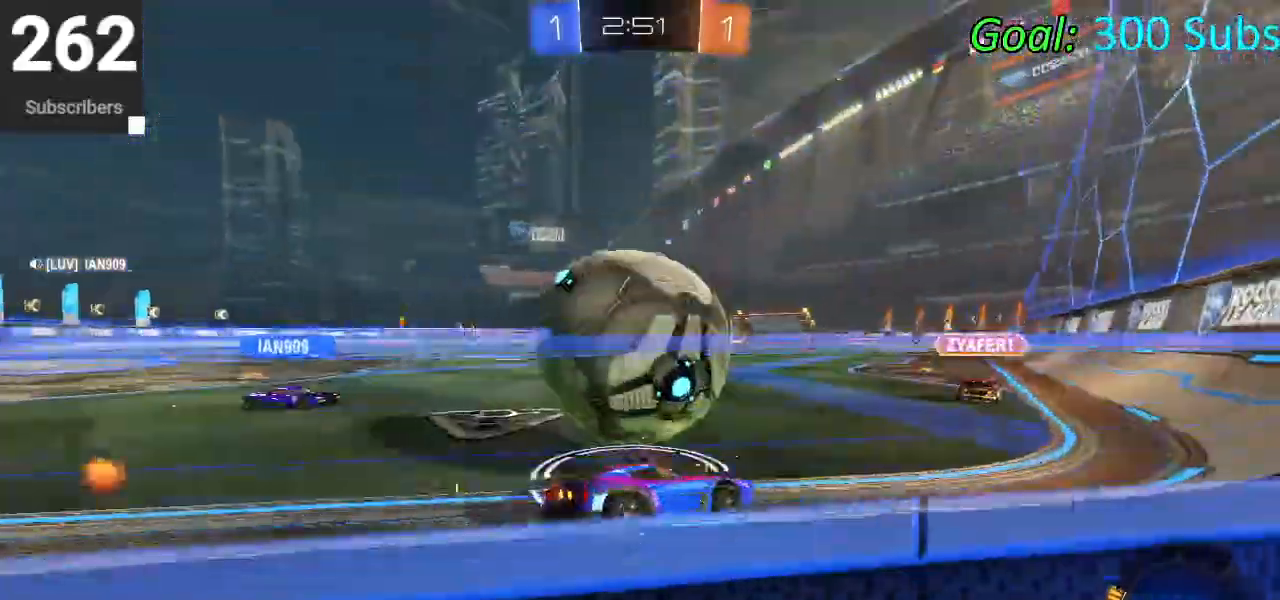
{"buttons": ["R2"], "left_stick": "right", "right_stick": "center", "events": [[150, "left_stick", "left"], [267, "left_stick", "center"], [417, "left_stick", "right"]]}
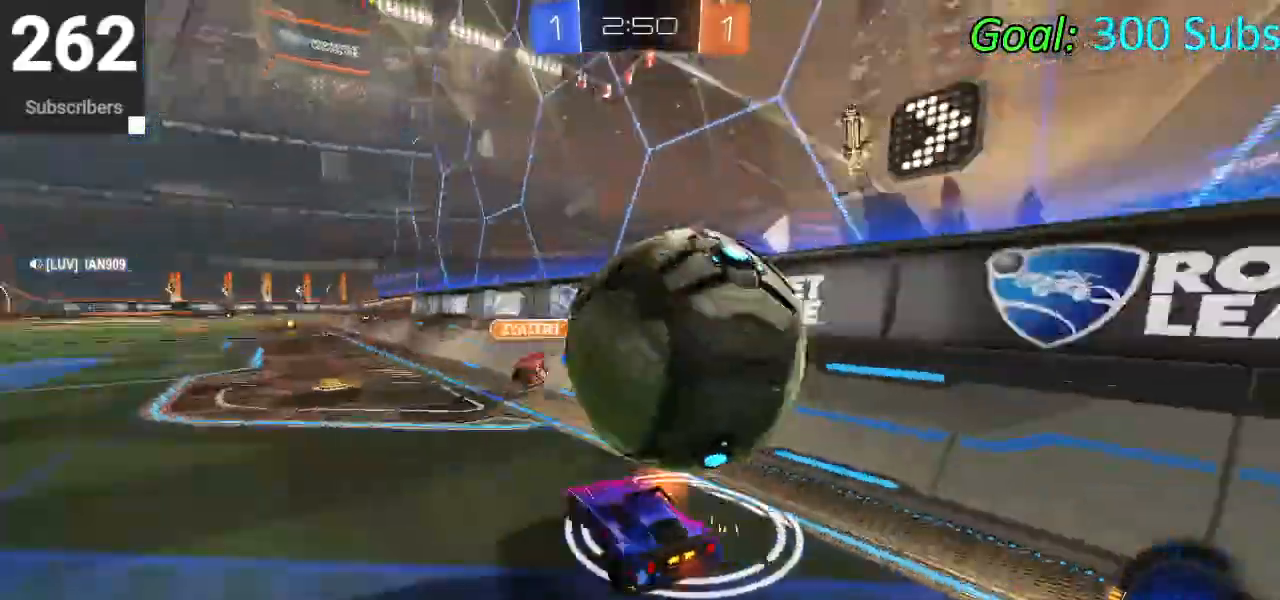
{"buttons": ["CIRCLE", "R2"], "left_stick": "center", "right_stick": "center", "events": [[150, "CIRCLE", "down"], [500, "left_stick", "center"]]}
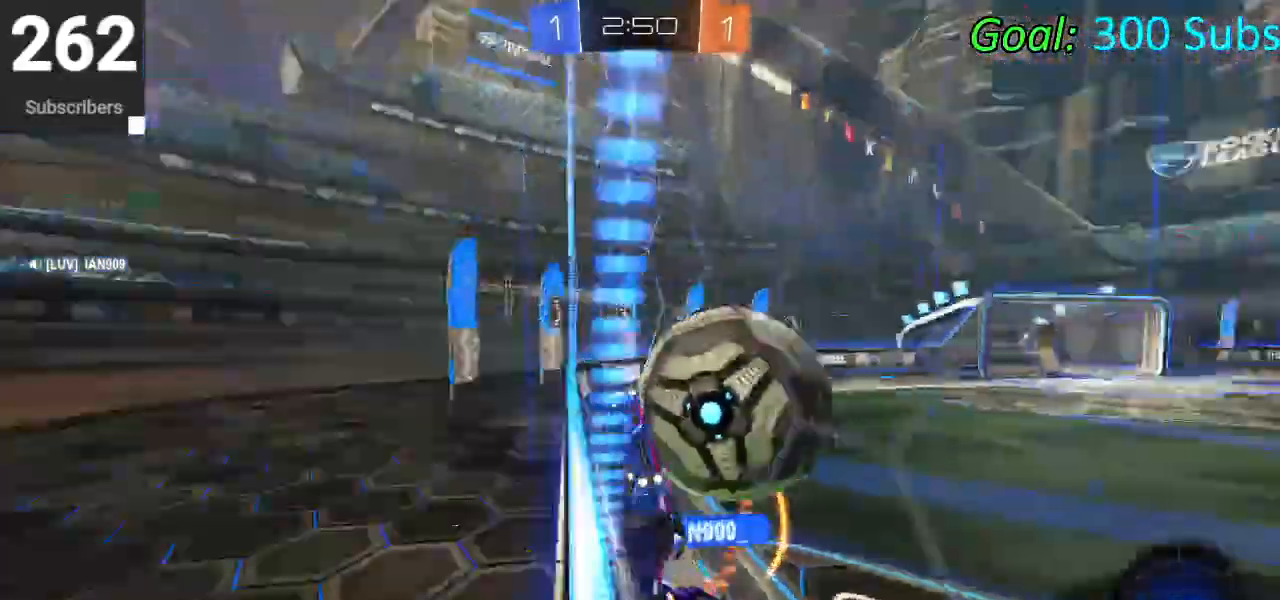
{"buttons": ["R2"], "left_stick": "left", "right_stick": "center", "events": [[33, "left_stick", "left"], [83, "CIRCLE", "up"]]}
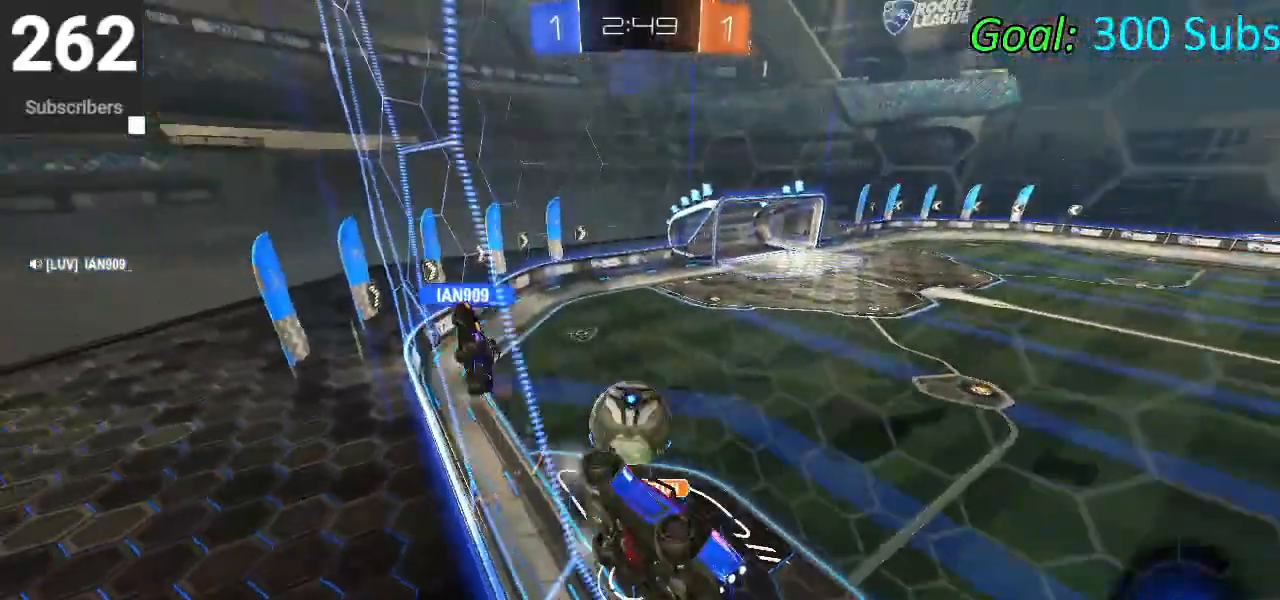
{"buttons": ["SQUARE", "L2", "R2"], "left_stick": "left", "right_stick": "center", "events": [[17, "R2", "up"], [117, "R2", "down"], [217, "L2", "down"], [417, "SQUARE", "down"]]}
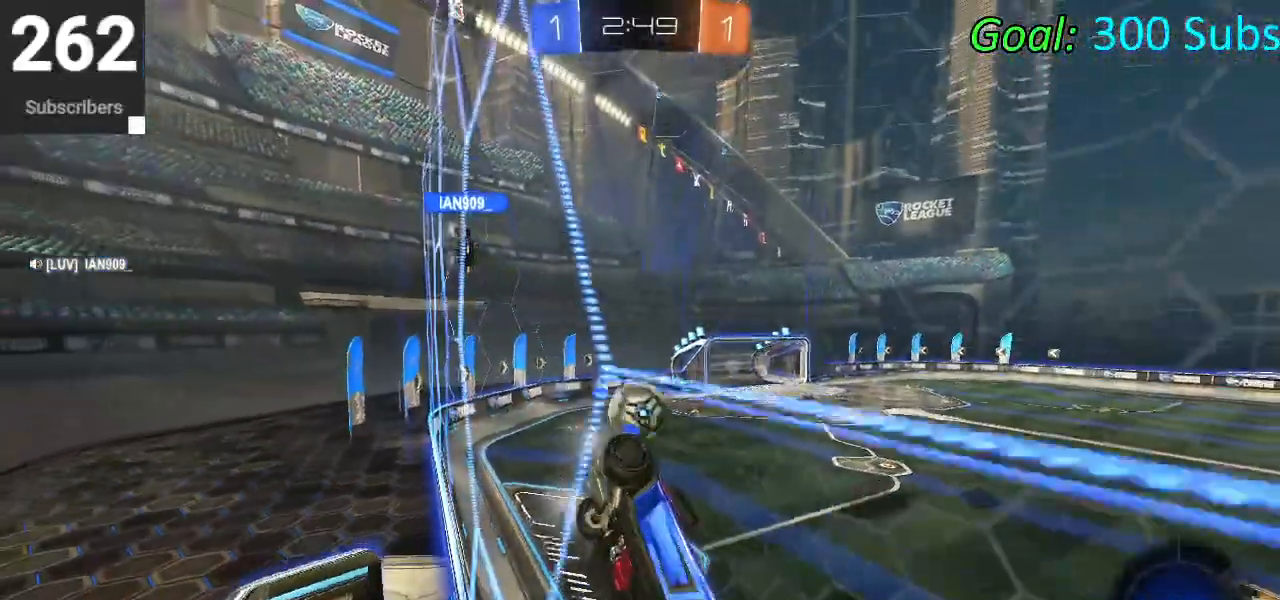
{"buttons": ["CIRCLE", "R2"], "left_stick": "left", "right_stick": "center", "events": [[17, "SQUARE", "up"], [250, "R2", "up"], [333, "R2", "down"], [400, "L2", "up"], [483, "CIRCLE", "down"]]}
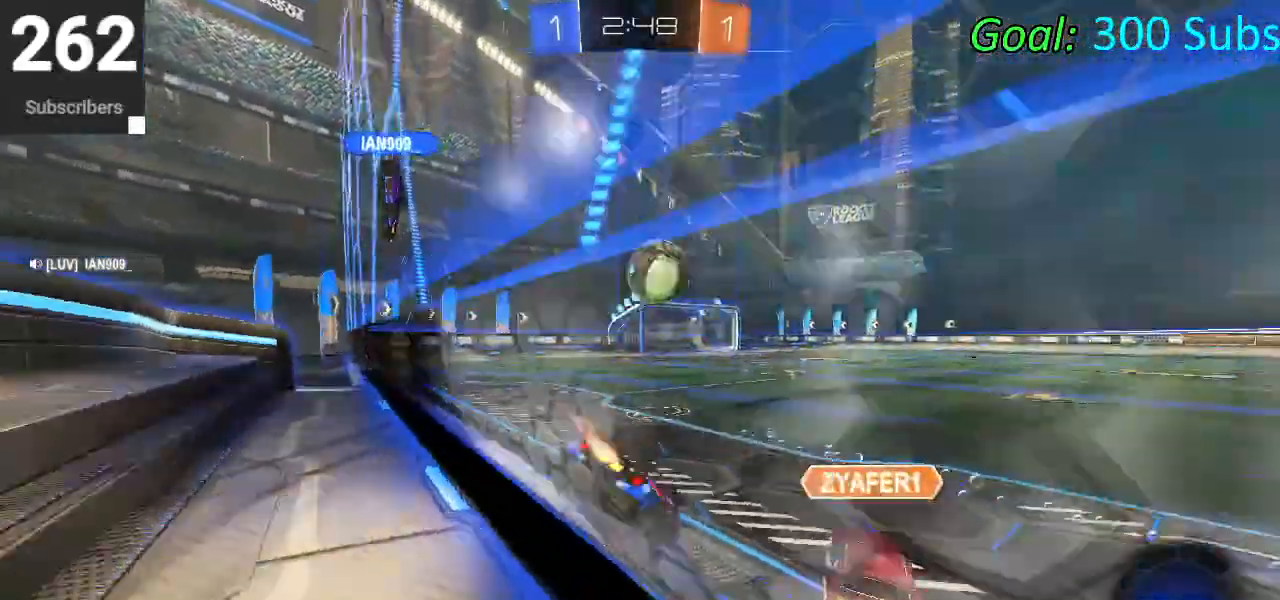
{"buttons": ["CROSS", "CIRCLE", "R2"], "left_stick": "up", "right_stick": "center", "events": [[33, "left_stick", "center"], [150, "left_stick", "left"], [467, "CROSS", "down"], [500, "left_stick", "up"]]}
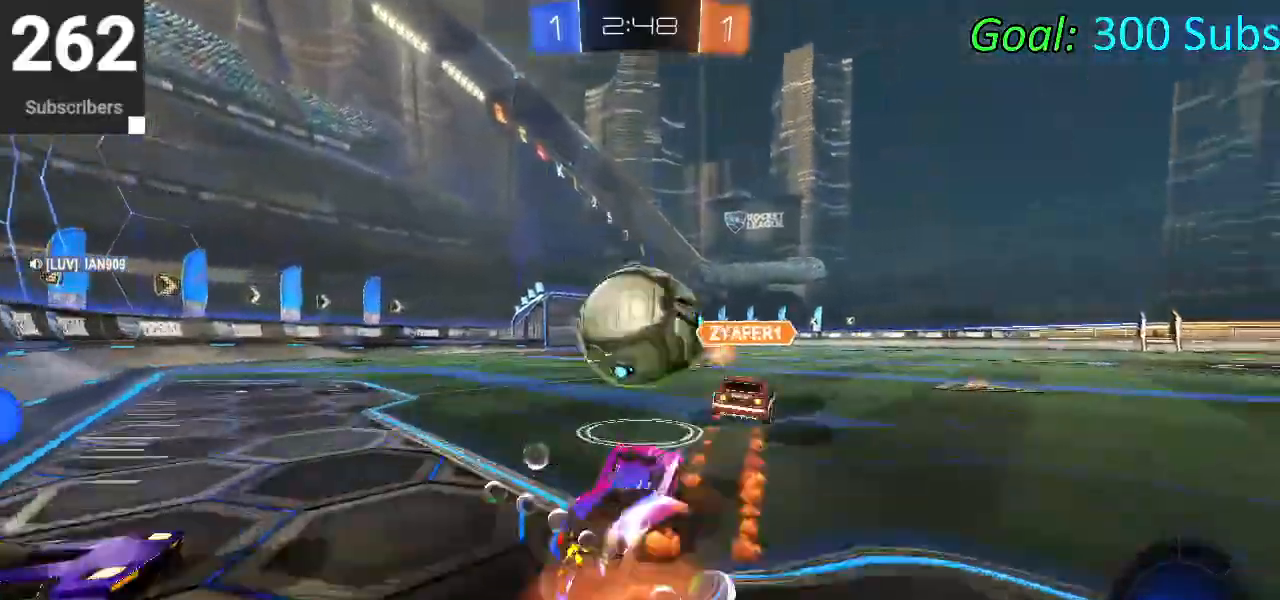
{"buttons": ["CIRCLE", "R1", "R2"], "left_stick": "center", "right_stick": "center", "events": [[33, "CROSS", "up"], [83, "CROSS", "down"], [100, "left_stick", "right"], [283, "CROSS", "up"], [450, "R1", "down"], [483, "left_stick", "center"]]}